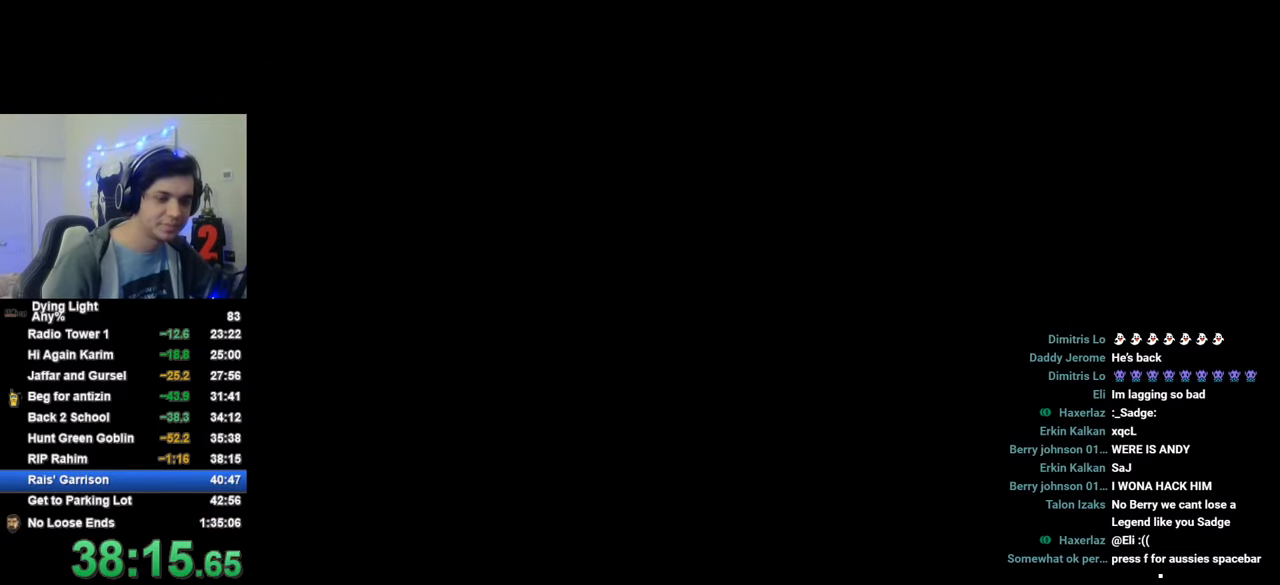
Gameplay with keyboard and mouse; each line is a JSON object with the keys and mouse buttons held at the frame after it. "events" lists presses ("down") and releases ("up") of "1", "2", "3", "4", "5", "a", "alt", "c", "caps_lock", "ctrl", "d", "e", "f", "g", "q", "r", "s", "shift", "space", "t", "tab", "v", "w", "x", "z", "mouse_left", "mouse_wheel" and "mouse_right" between this image and that frame as [ms after this image, input, new state], when the widget could be followed in between. "mouse_left", "mouse_wheel", "mouse_right" = the "left", "wheel", "right" buttons of the "mouse" list. No other keys are recorded. "wheel" means that the mouse wheel is clicked or scrolled. "mouse_move" is the direction in which the mouse moves at that frame (one of eight, or "still"), when it could be read.
{"keys": ["a", "s"], "mouse": [], "mouse_move": "still", "events": [[33, "d", "up"], [166, "a", "down"]]}
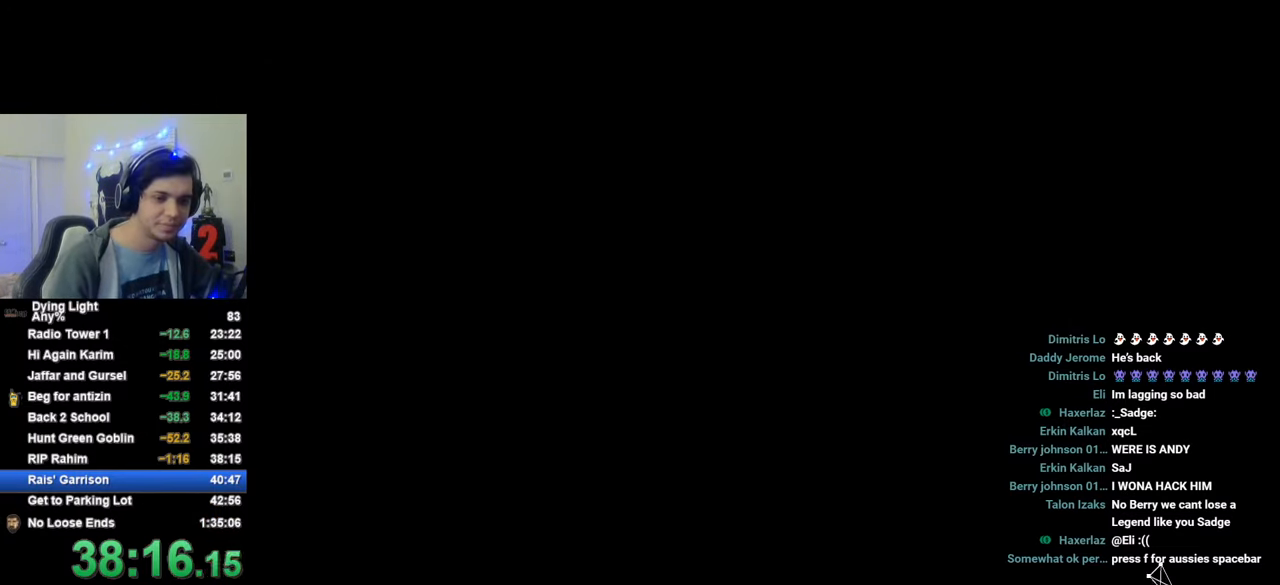
{"keys": ["a", "s"], "mouse": [], "mouse_move": "still", "events": []}
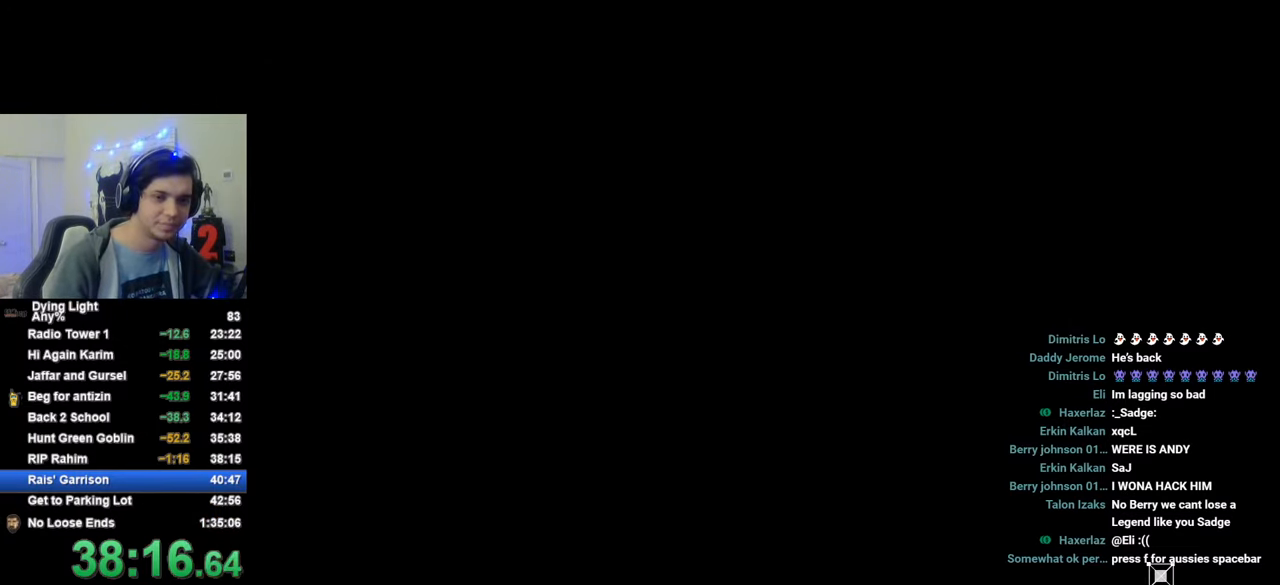
{"keys": ["a"], "mouse": [], "mouse_move": "still", "events": [[100, "s", "up"]]}
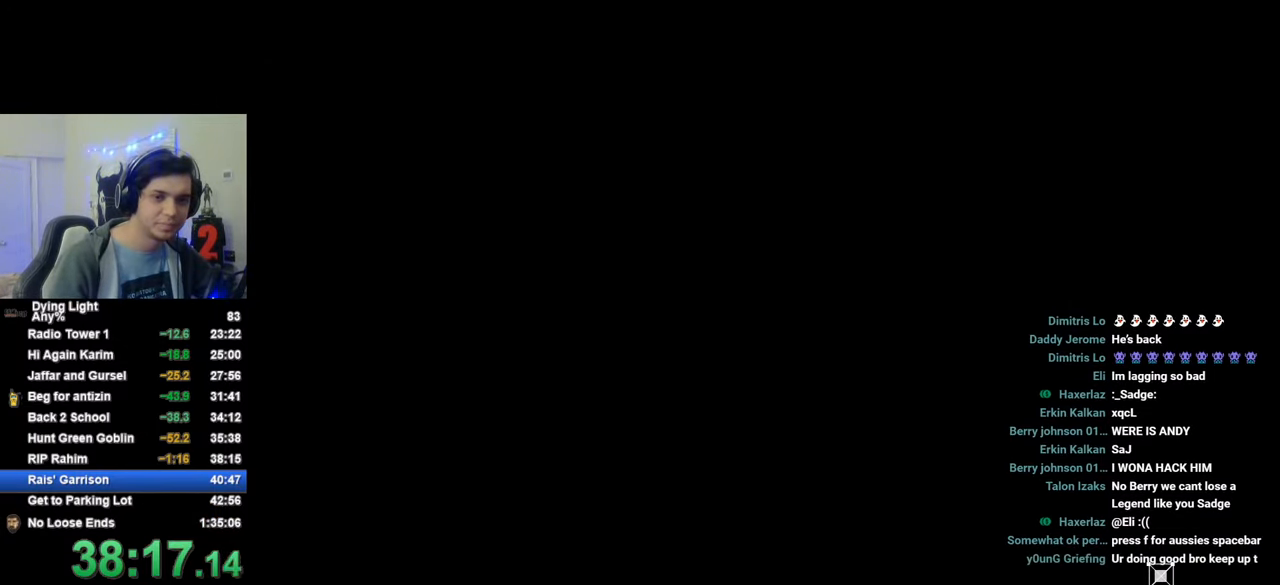
{"keys": ["a"], "mouse": [], "mouse_move": "still", "events": []}
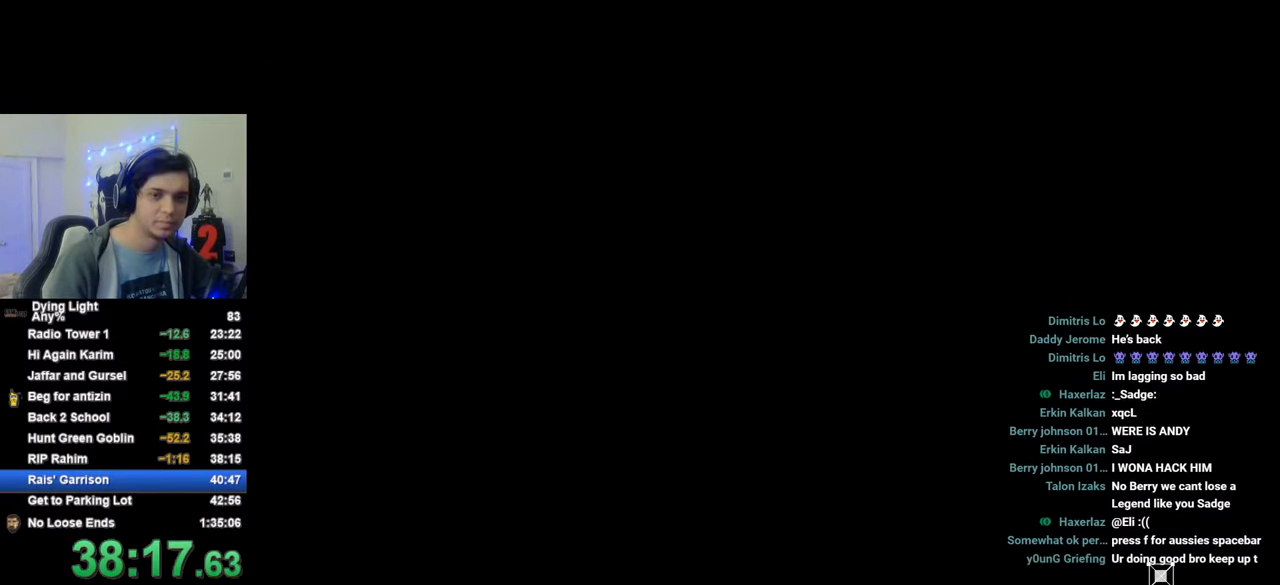
{"keys": ["a"], "mouse": [], "mouse_move": "still", "events": []}
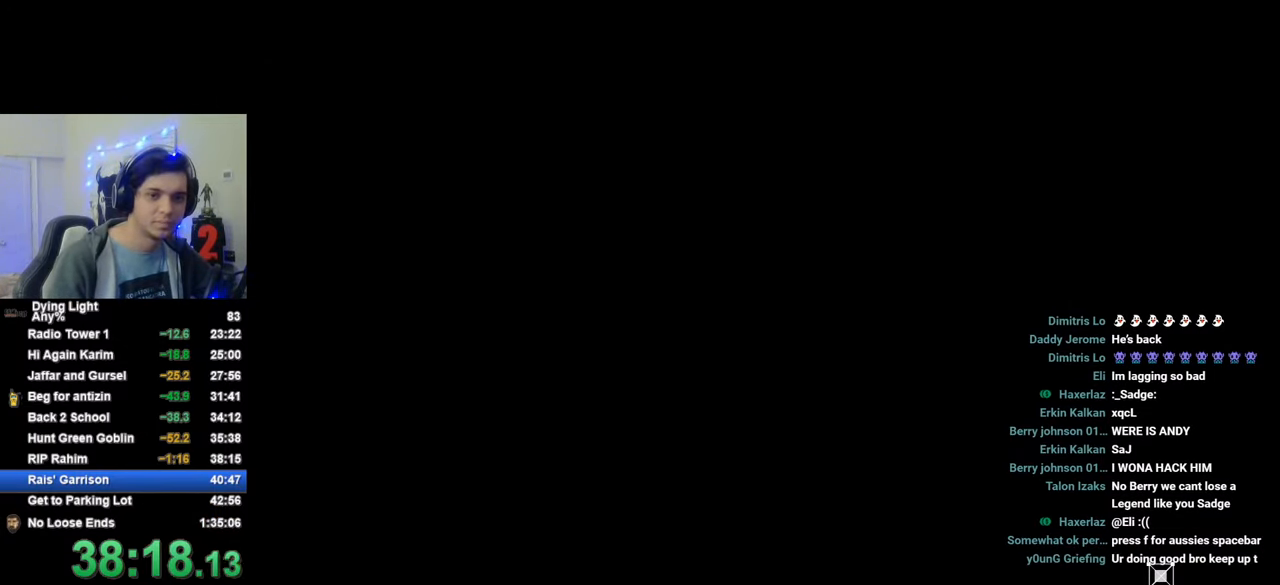
{"keys": ["a"], "mouse": [], "mouse_move": "still", "events": []}
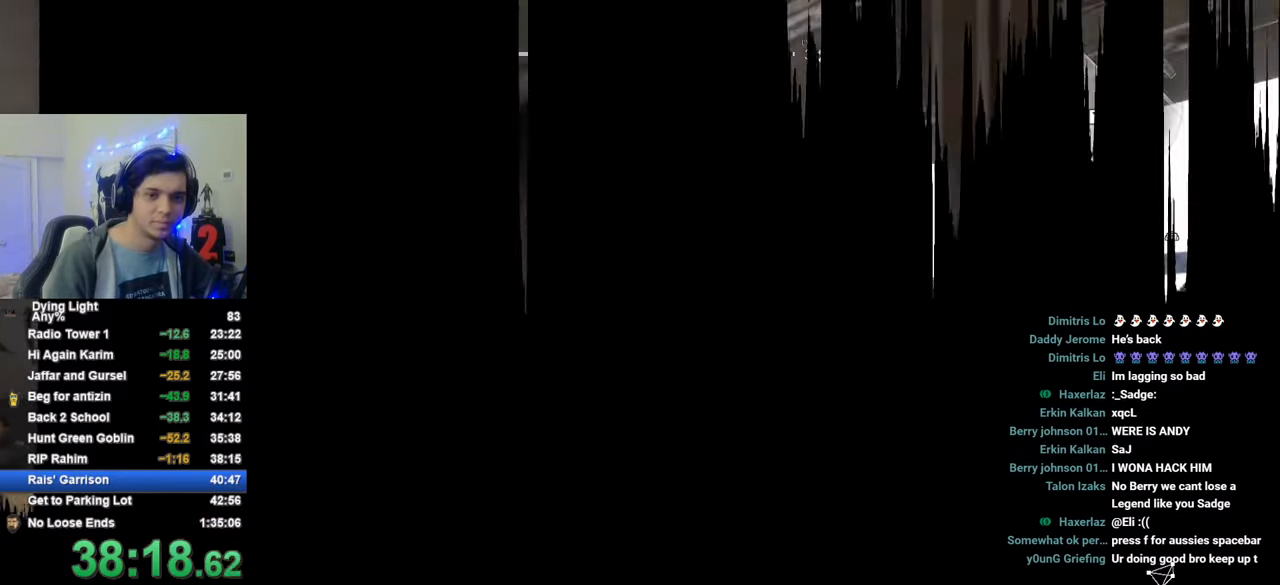
{"keys": ["d", "shift", "w"], "mouse": [], "mouse_move": "right", "events": [[116, "s", "down"], [216, "d", "down"], [266, "a", "up"], [366, "s", "up"], [400, "shift", "down"], [500, "w", "down"]]}
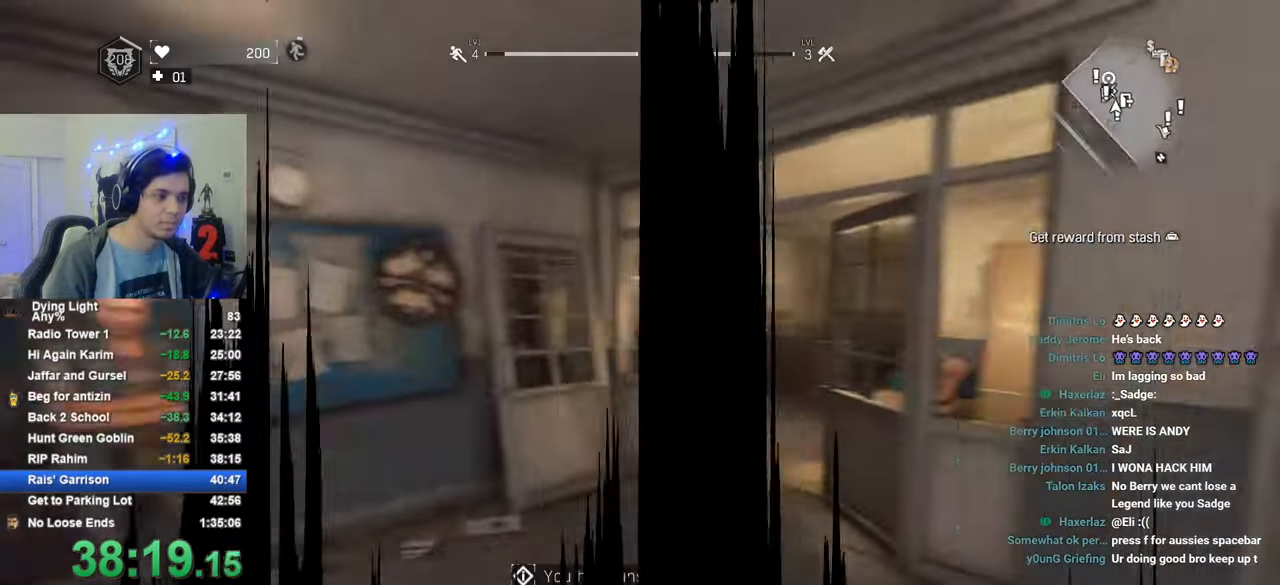
{"keys": ["shift", "w"], "mouse": [], "mouse_move": "still", "events": [[233, "d", "up"]]}
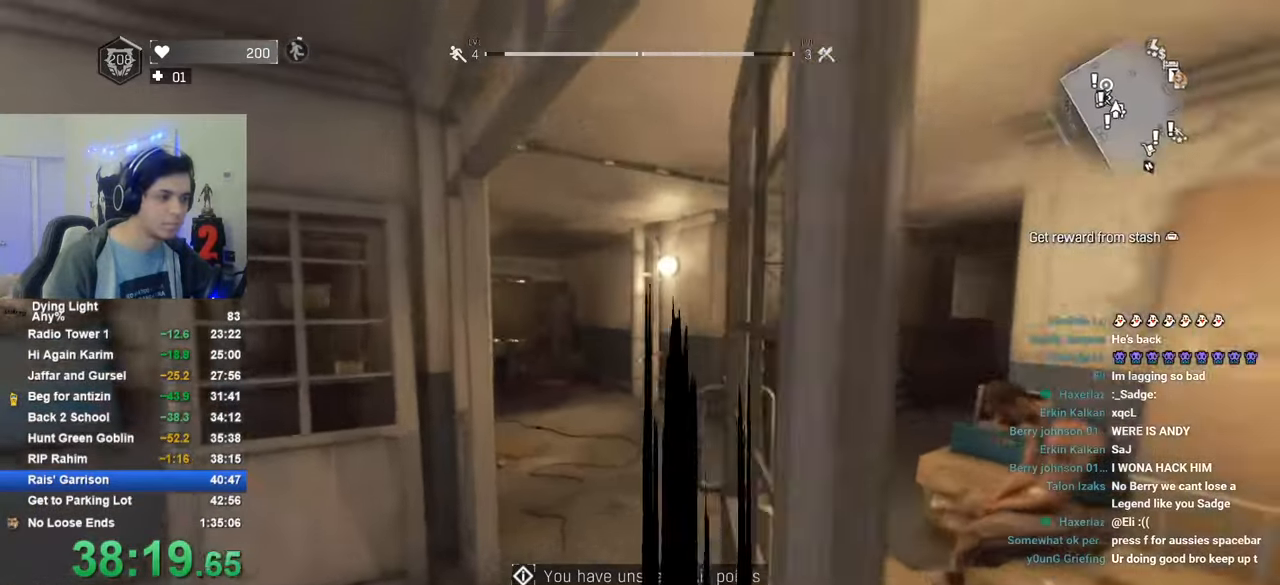
{"keys": ["d", "shift", "w"], "mouse": [], "mouse_move": "left", "events": [[300, "d", "down"]]}
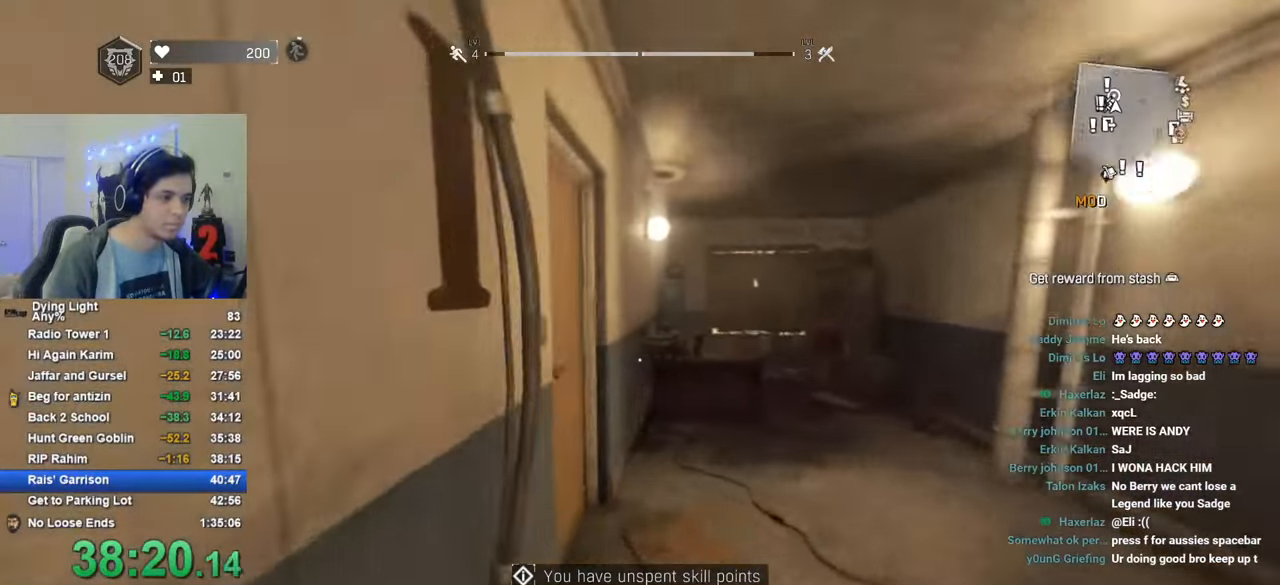
{"keys": ["shift", "space", "w"], "mouse": [], "mouse_move": "left", "events": [[166, "d", "up"], [300, "f", "down"], [400, "f", "up"], [400, "space", "down"]]}
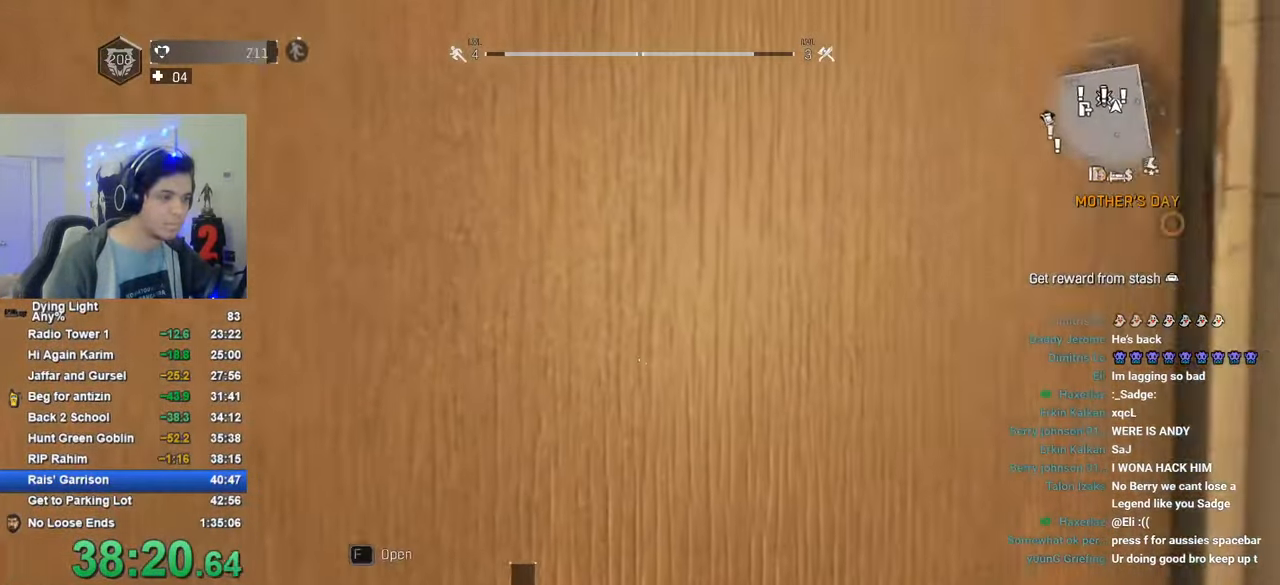
{"keys": ["shift", "space", "w"], "mouse": [], "mouse_move": "still", "events": []}
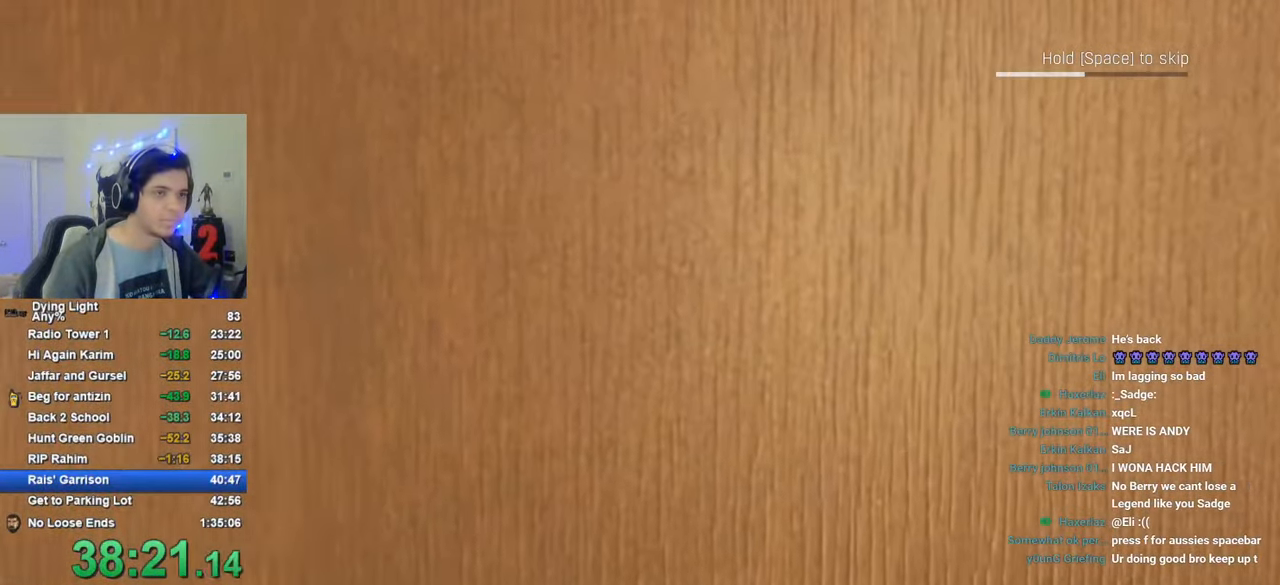
{"keys": ["shift", "space", "w"], "mouse": [], "mouse_move": "still", "events": []}
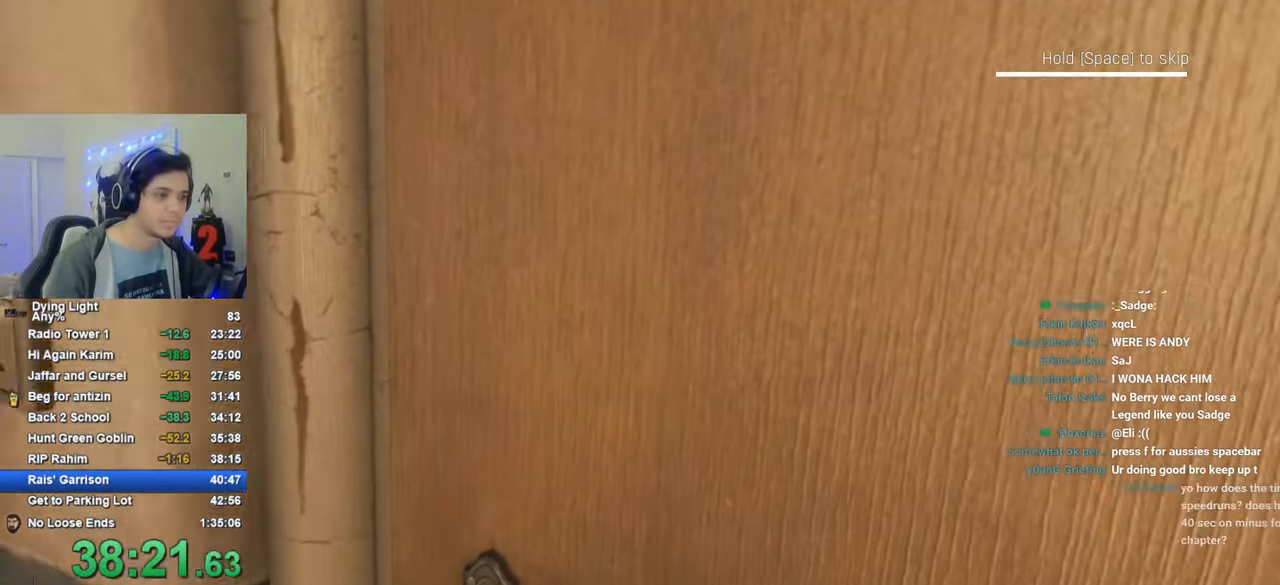
{"keys": ["shift", "space", "w"], "mouse": [], "mouse_move": "still", "events": [[116, "d", "down"], [450, "d", "up"]]}
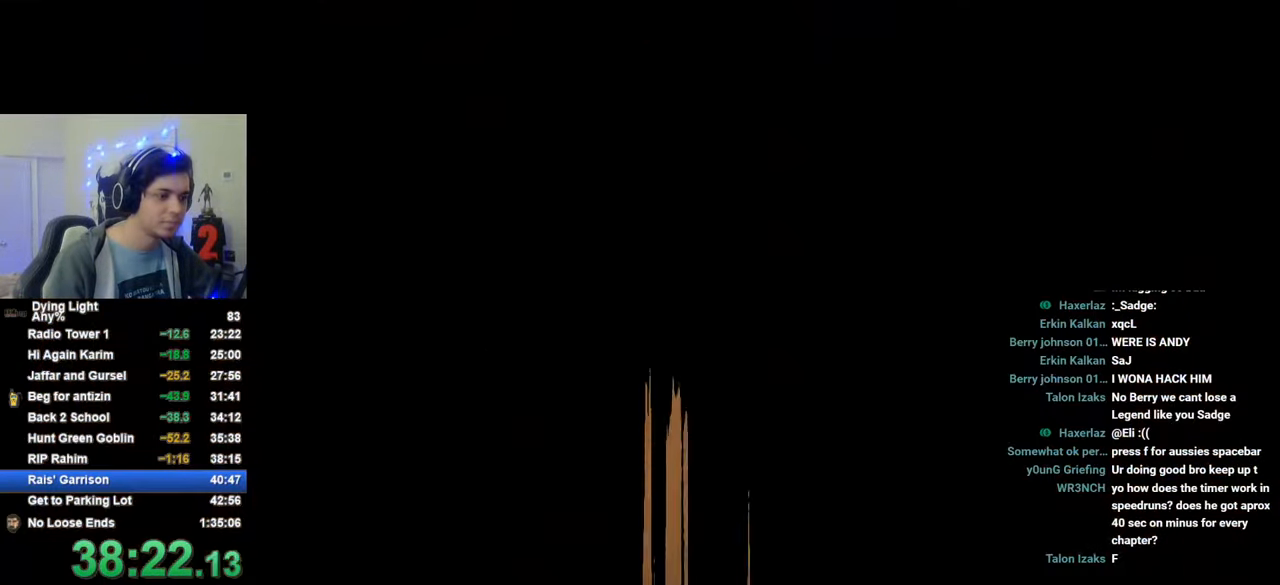
{"keys": ["shift", "w"], "mouse": [], "mouse_move": "still", "events": [[466, "space", "up"]]}
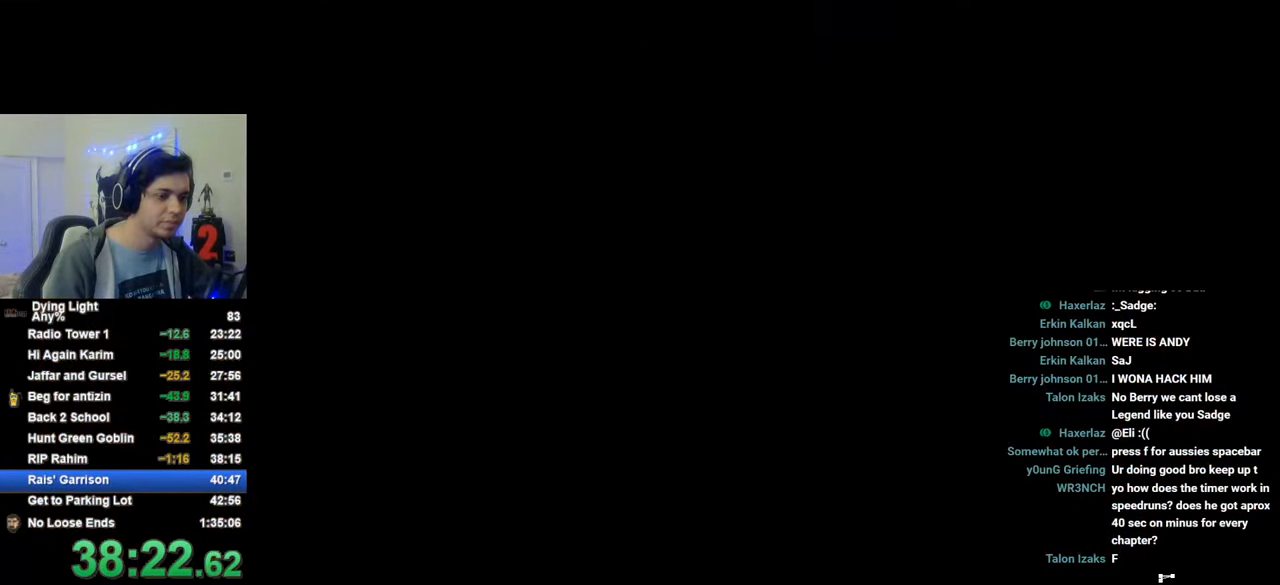
{"keys": ["1", "shift", "w"], "mouse": [], "mouse_move": "still", "events": [[433, "1", "down"]]}
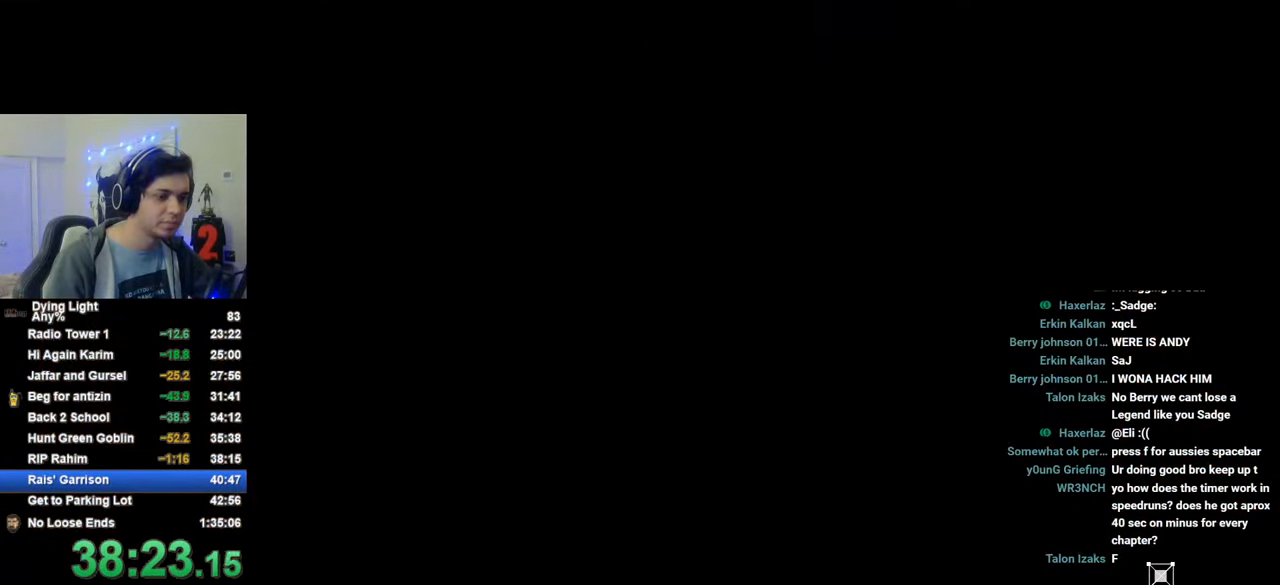
{"keys": ["shift", "w"], "mouse": [], "mouse_move": "left", "events": [[400, "1", "up"]]}
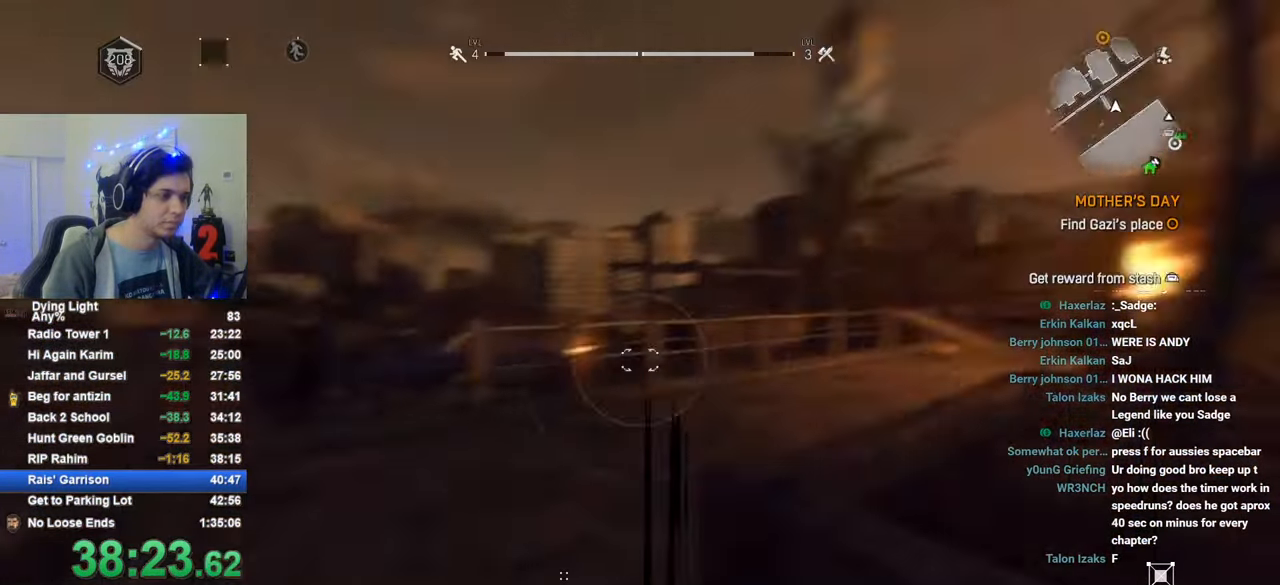
{"keys": ["shift", "w"], "mouse": [], "mouse_move": "still", "events": []}
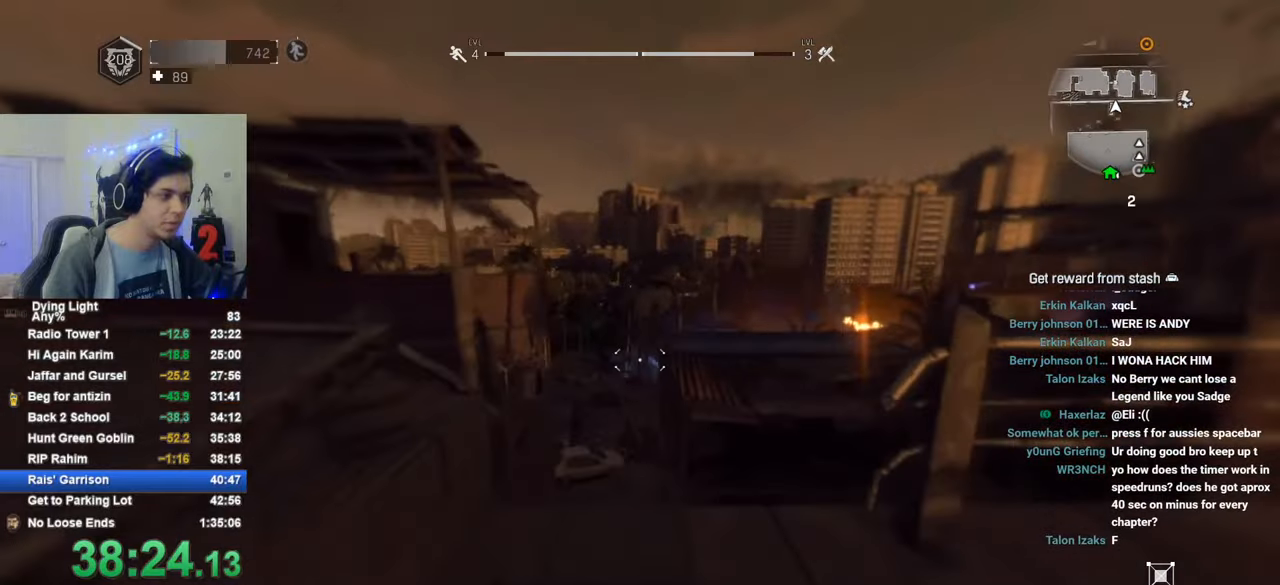
{"keys": ["shift", "w"], "mouse": [], "mouse_move": "still", "events": [[16, "t", "down"], [100, "t", "up"], [300, "space", "down"], [383, "space", "up"]]}
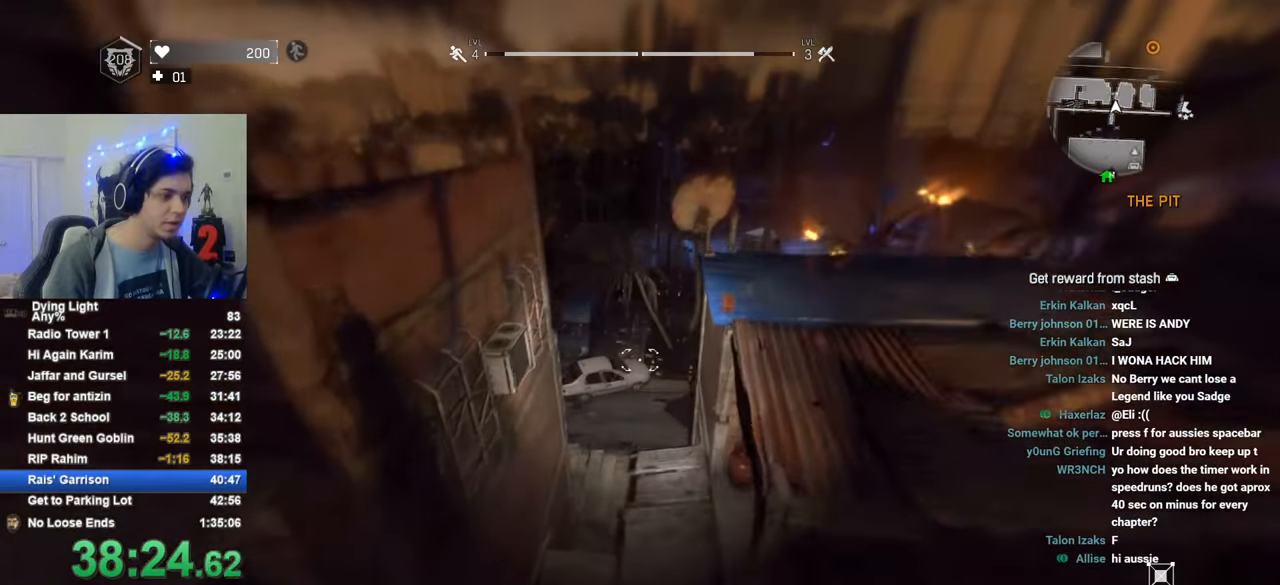
{"keys": ["shift", "w"], "mouse": ["wheel"], "mouse_move": "still", "events": [[500, "mouse_wheel", "down"]]}
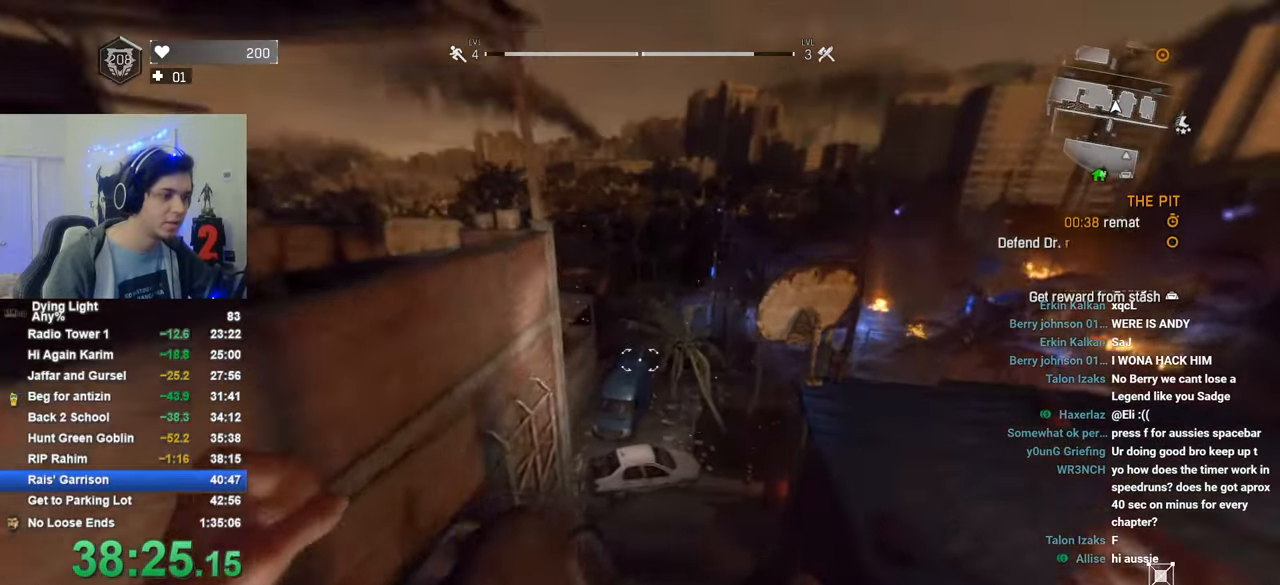
{"keys": ["1", "shift", "w"], "mouse": [], "mouse_move": "down-right", "events": [[133, "mouse_wheel", "up"], [416, "1", "down"]]}
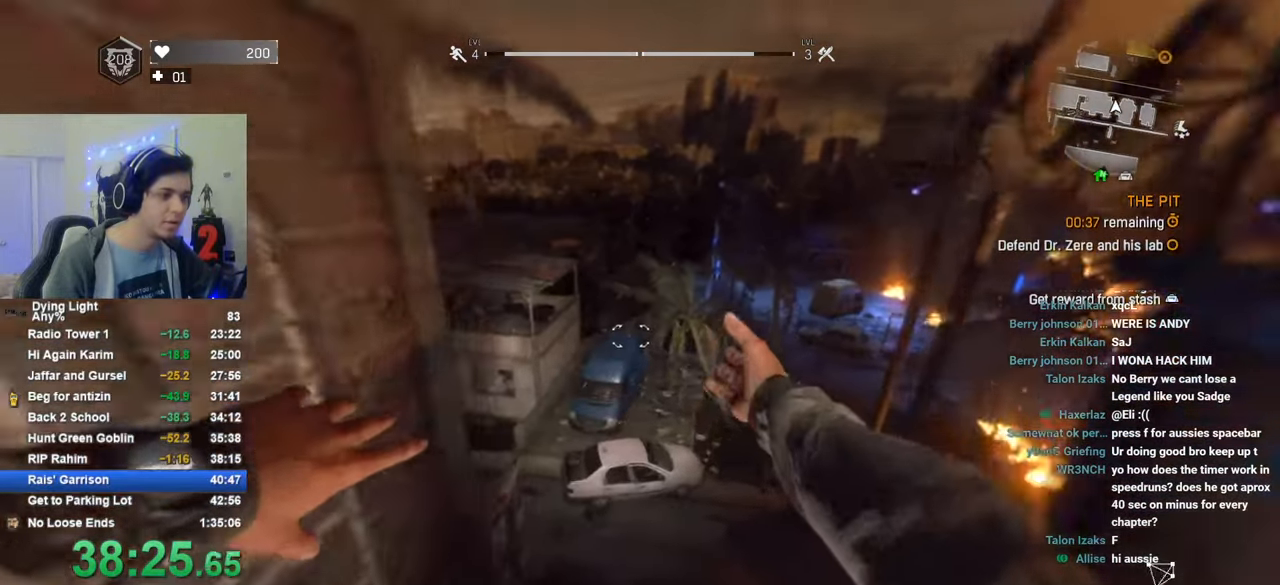
{"keys": ["1", "shift", "w"], "mouse": [], "mouse_move": "still", "events": []}
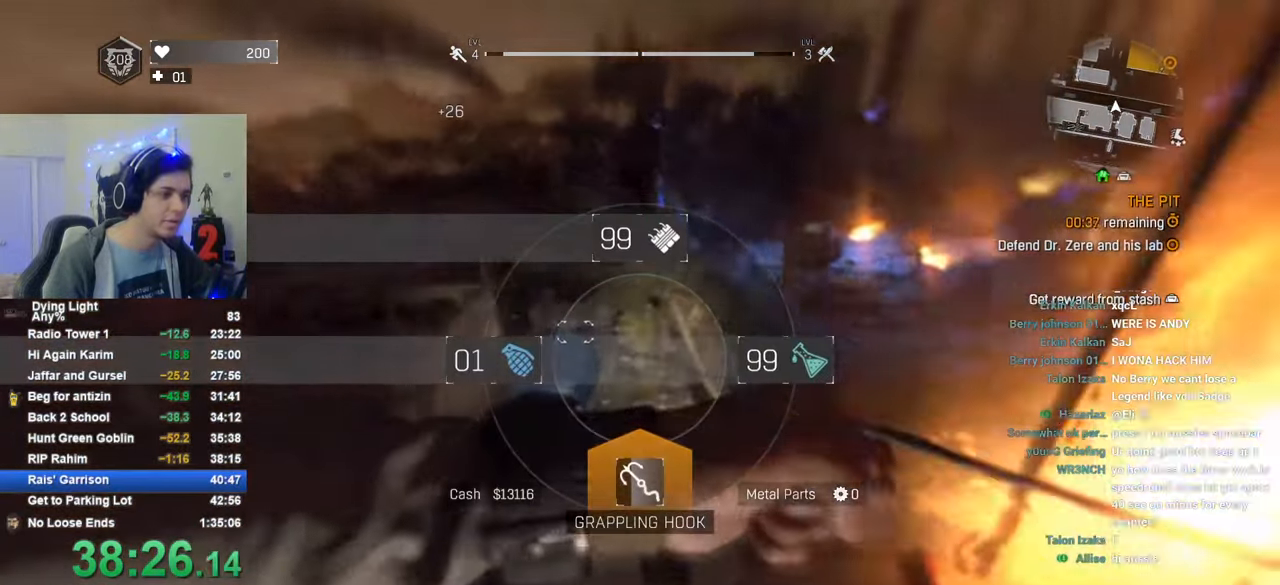
{"keys": ["shift", "w"], "mouse": [], "mouse_move": "still", "events": [[266, "1", "up"]]}
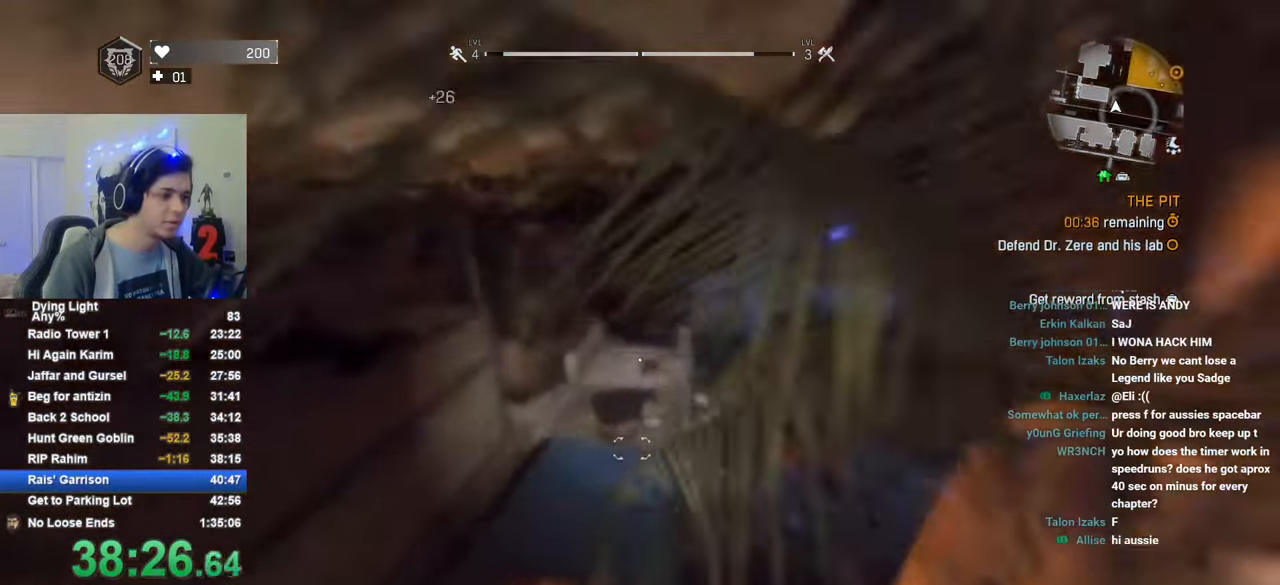
{"keys": ["shift", "w"], "mouse": [], "mouse_move": "right", "events": [[133, "c", "down"], [233, "c", "up"]]}
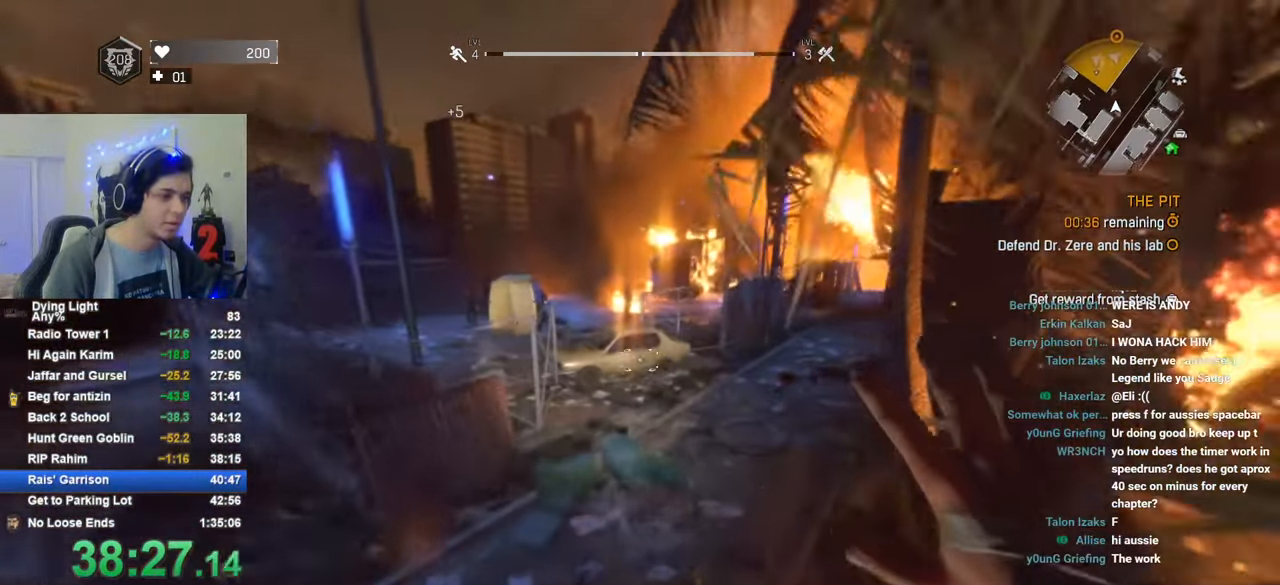
{"keys": ["tab", "w"], "mouse": [], "mouse_move": "up", "events": [[100, "mouse_wheel", "down"], [250, "mouse_wheel", "up"], [250, "shift", "up"], [333, "tab", "down"]]}
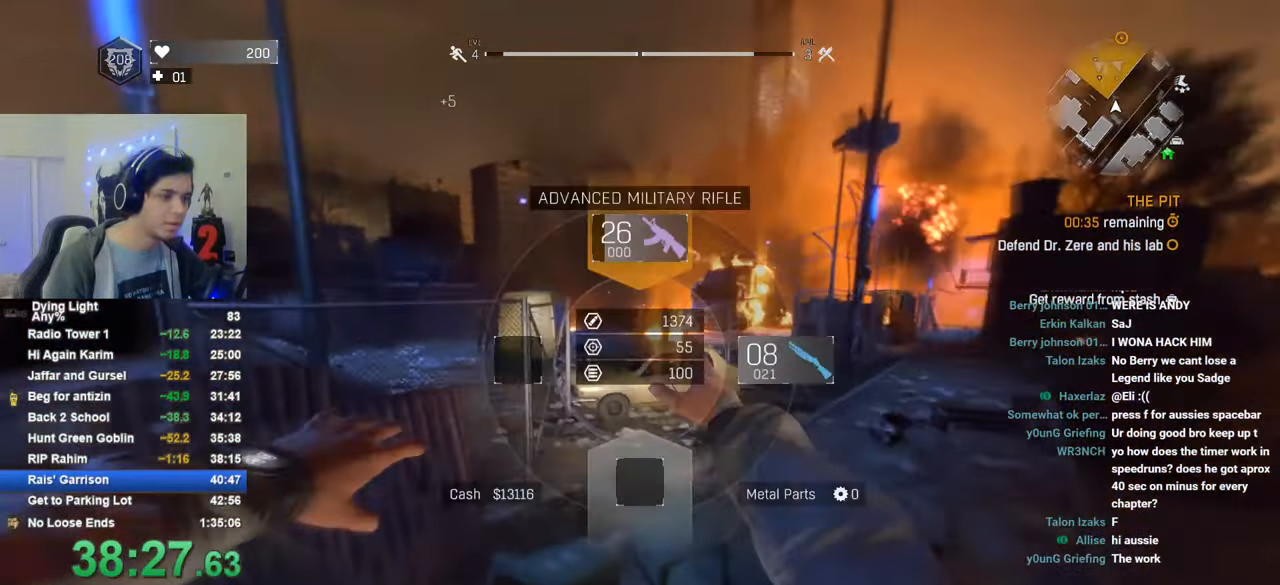
{"keys": ["shift", "w"], "mouse": [], "mouse_move": "still", "events": [[266, "tab", "up"], [450, "shift", "down"]]}
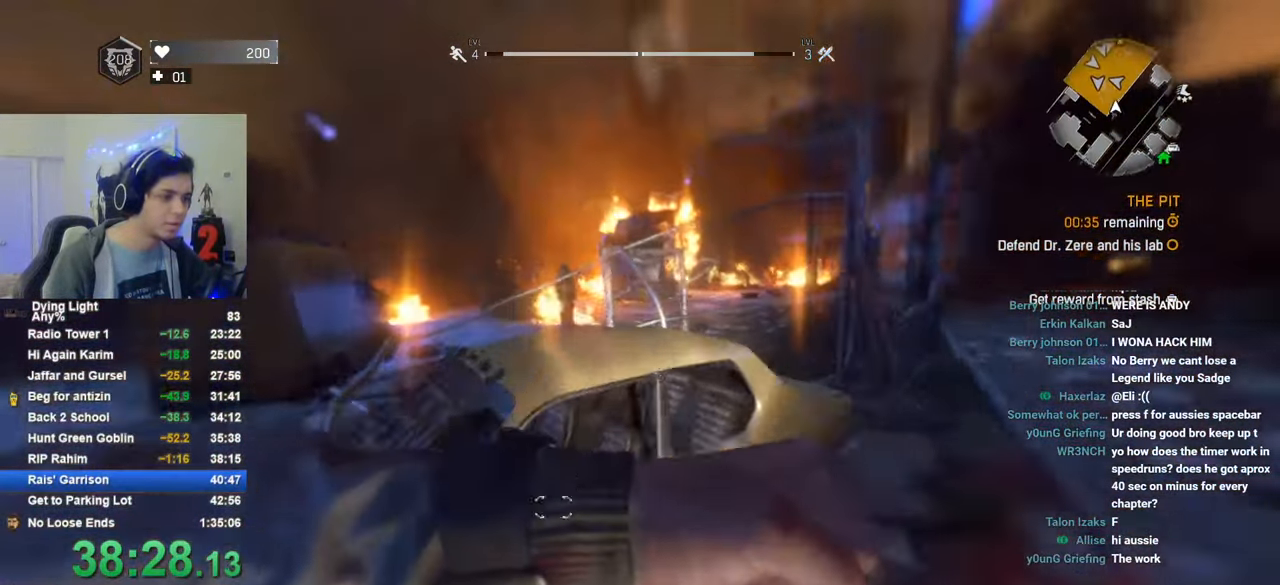
{"keys": ["a"], "mouse": [], "mouse_move": "still", "events": [[83, "space", "down"], [233, "a", "down"], [233, "space", "up"], [366, "shift", "up"], [366, "w", "up"]]}
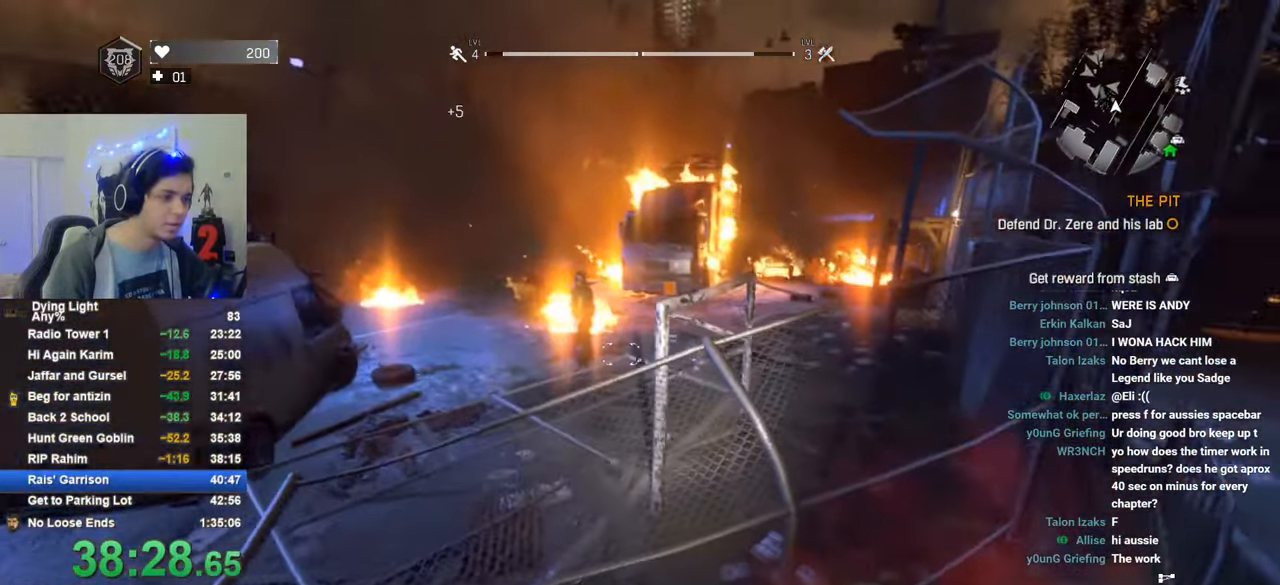
{"keys": ["a"], "mouse": [], "mouse_move": "up", "events": []}
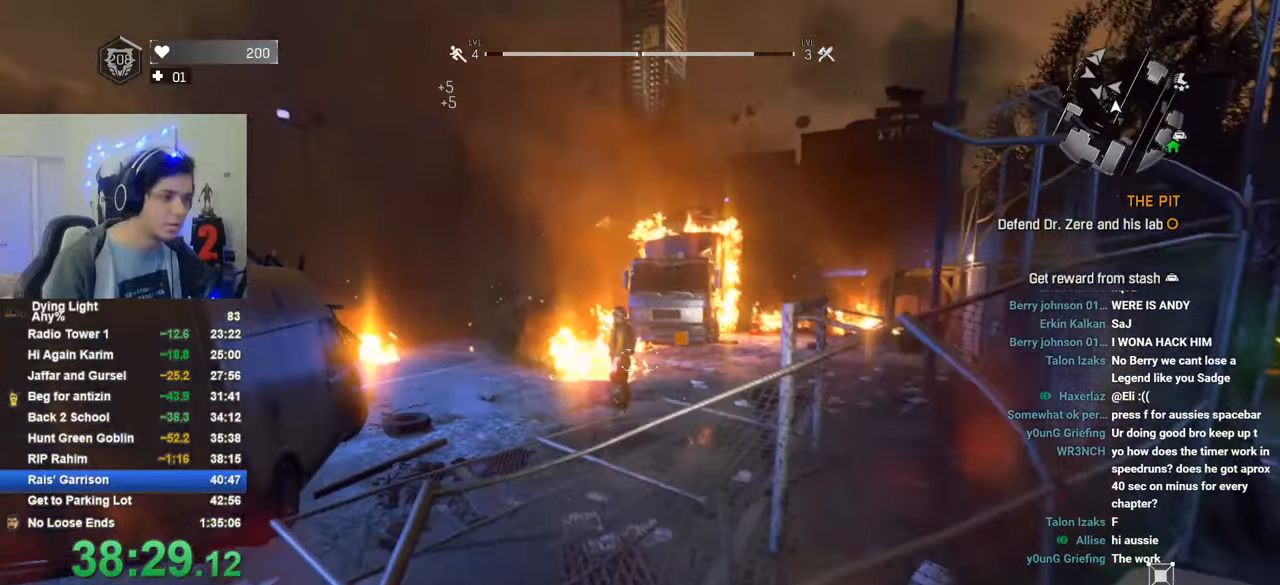
{"keys": ["a", "shift", "w"], "mouse": ["left"], "mouse_move": "still", "events": [[33, "mouse_left", "down"], [216, "w", "down"], [266, "shift", "down"]]}
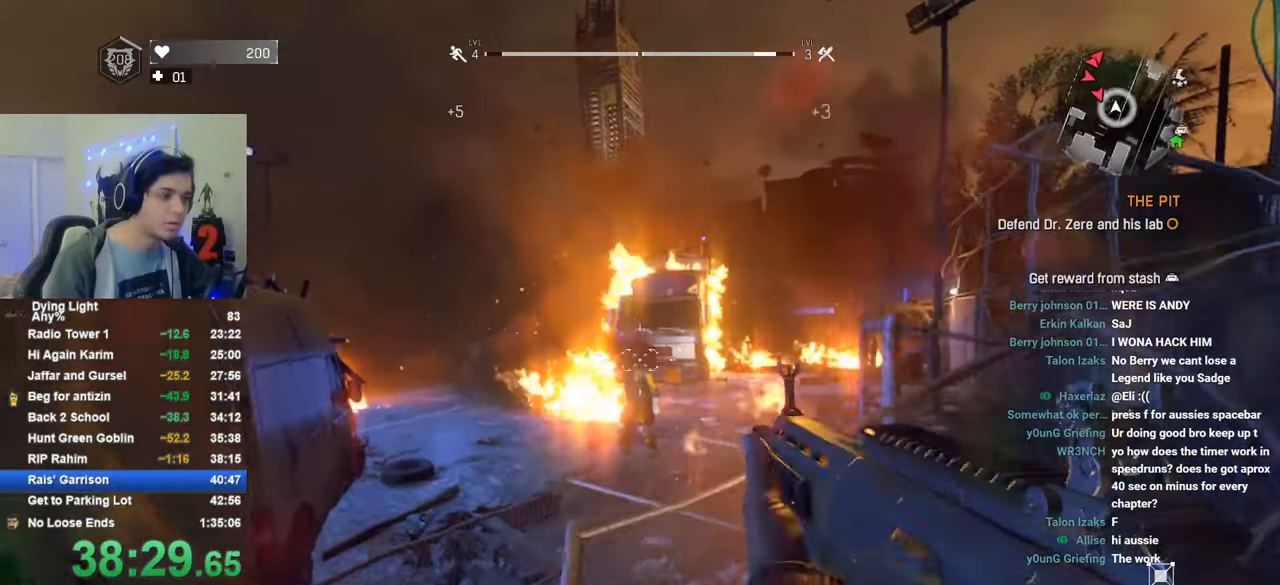
{"keys": ["a", "shift", "w"], "mouse": [], "mouse_move": "left", "events": [[233, "mouse_left", "up"]]}
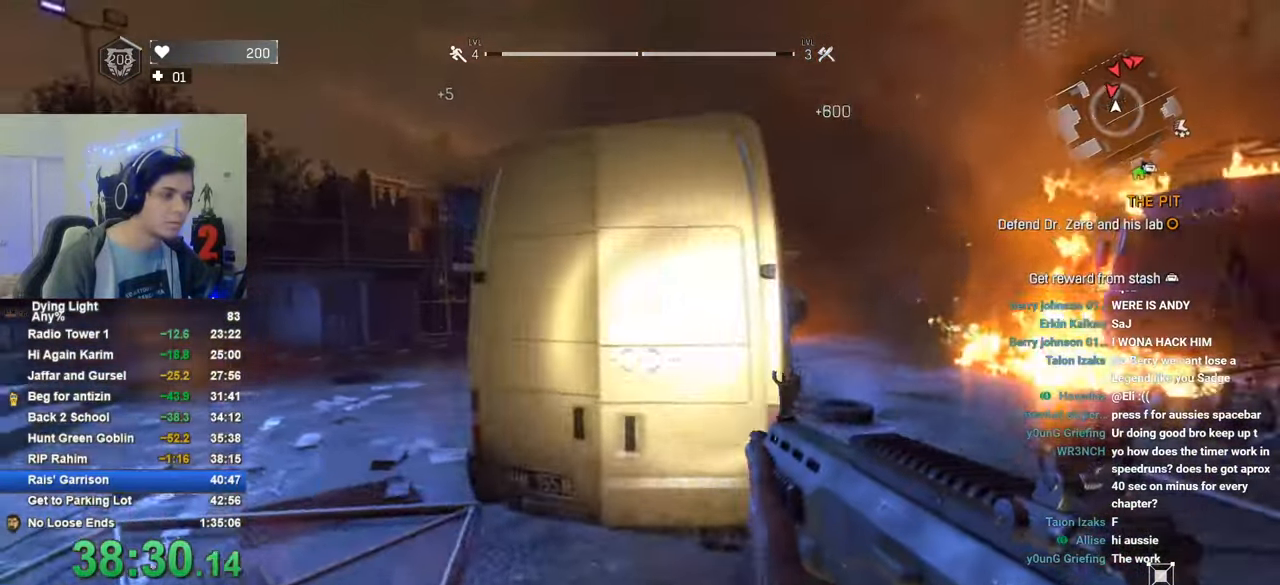
{"keys": ["shift", "w"], "mouse": ["left", "right"], "mouse_move": "still", "events": [[383, "a", "up"], [383, "mouse_right", "down"], [433, "mouse_left", "down"]]}